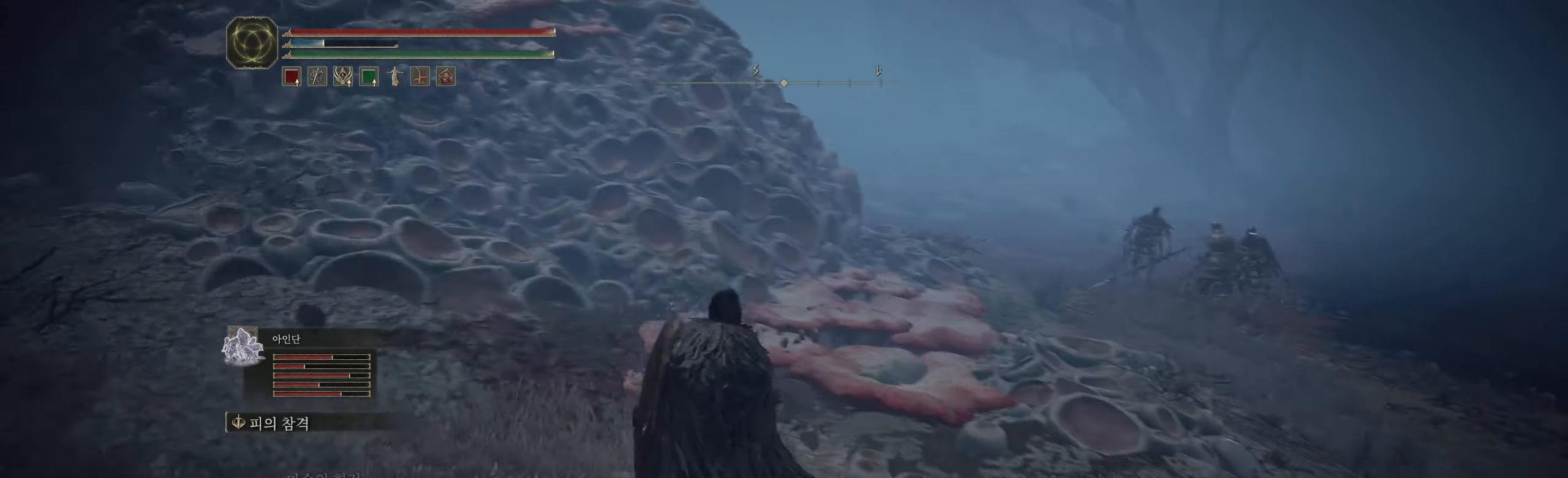
Gameplay with a controller (Xbox layout); each line is a JSON object with the inputs held at the frame after it. "events" lists button and stick changes between this image and that frame as [ms after this image, input, new state], when the widget could be followed in between. Not read: DPAD_DOWN DPAD_LEFT DPAD_RIGHT DPAD_UP L1 L3 R1 R3 other_buttons right_stick.
{"buttons": [], "left_stick": "up-right", "events": []}
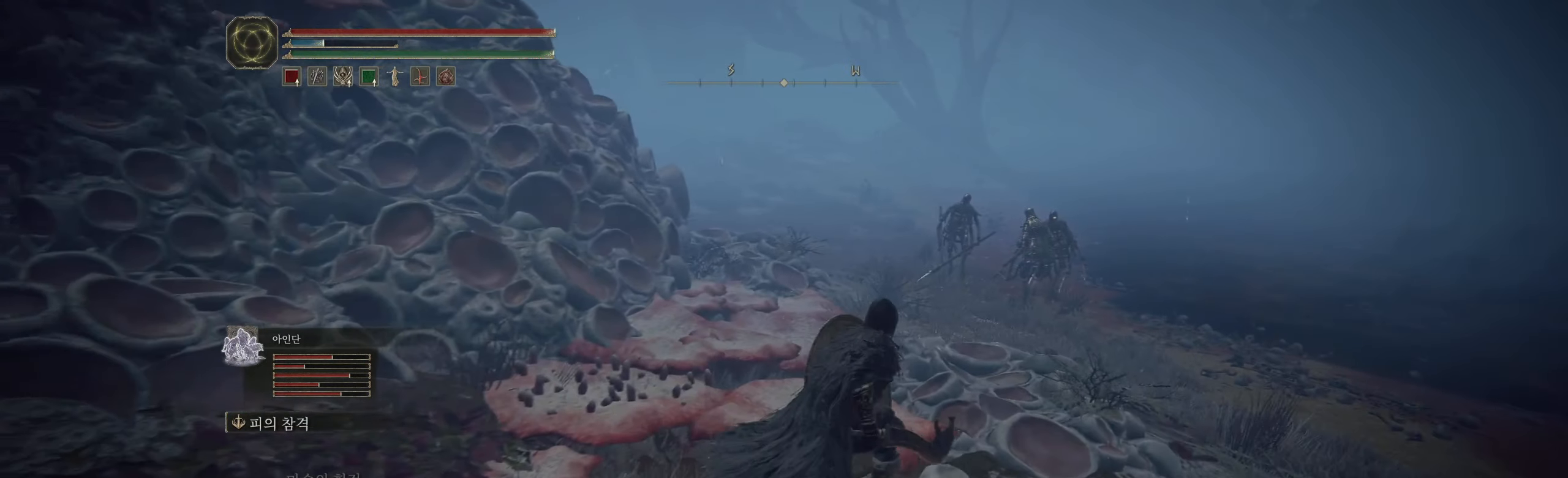
{"buttons": [], "left_stick": "up-right", "events": []}
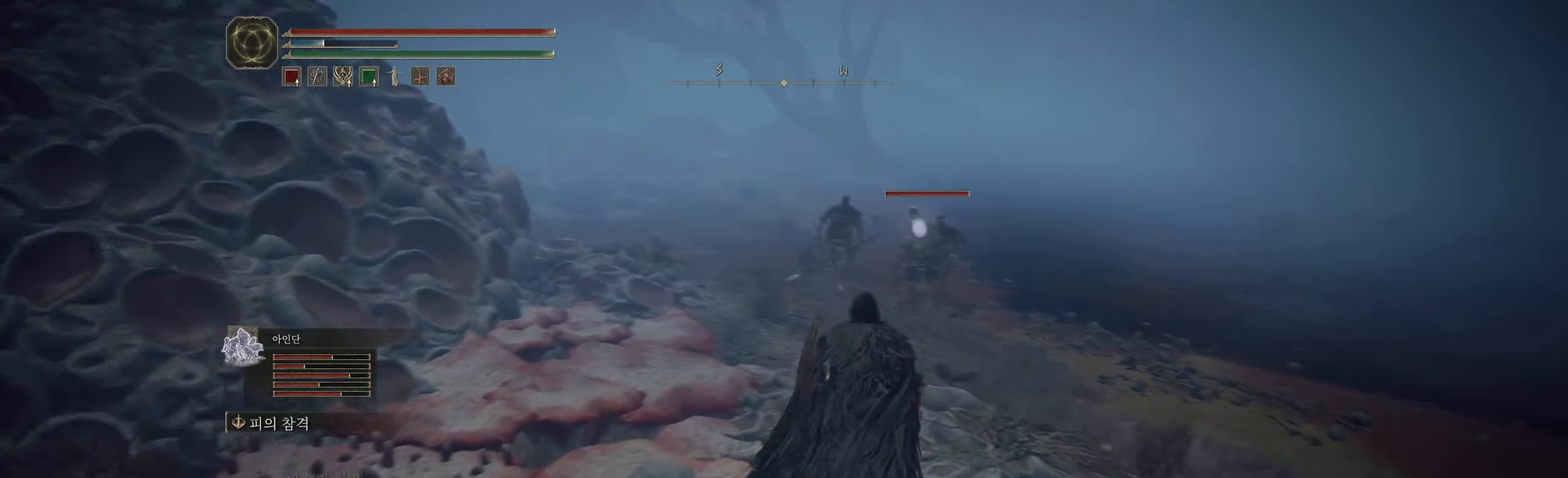
{"buttons": [], "left_stick": "up-right", "events": []}
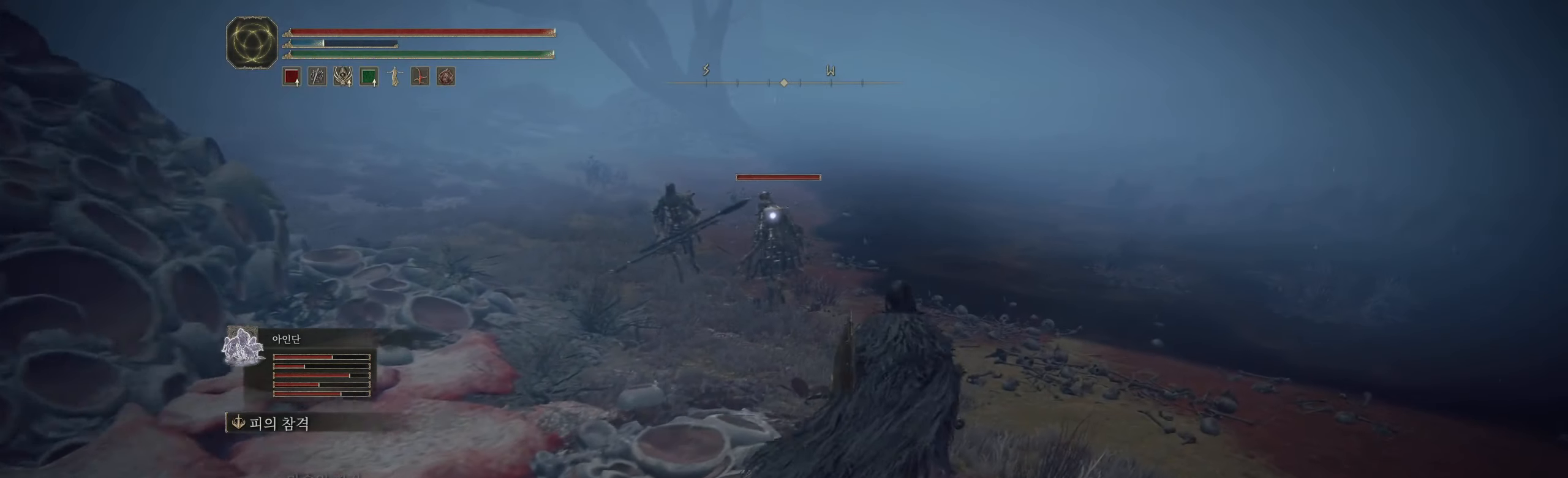
{"buttons": [], "left_stick": "down-right", "events": [[183, "left_stick", "right"], [317, "left_stick", "down-right"]]}
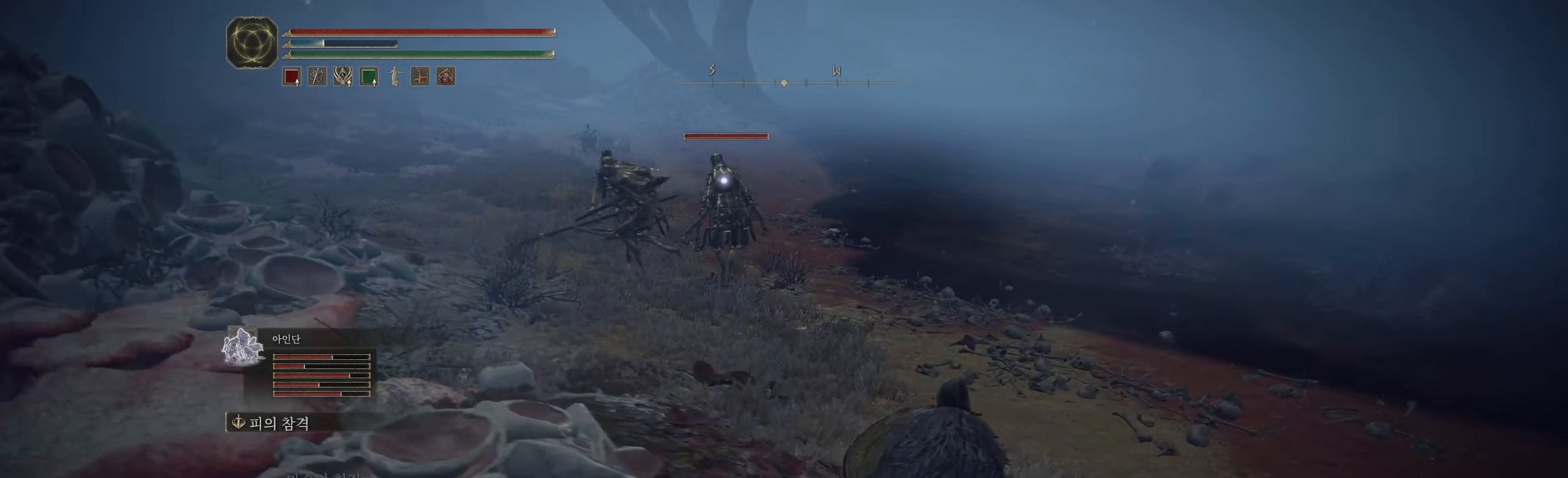
{"buttons": [], "left_stick": "up", "events": [[300, "left_stick", "center"], [433, "left_stick", "up"]]}
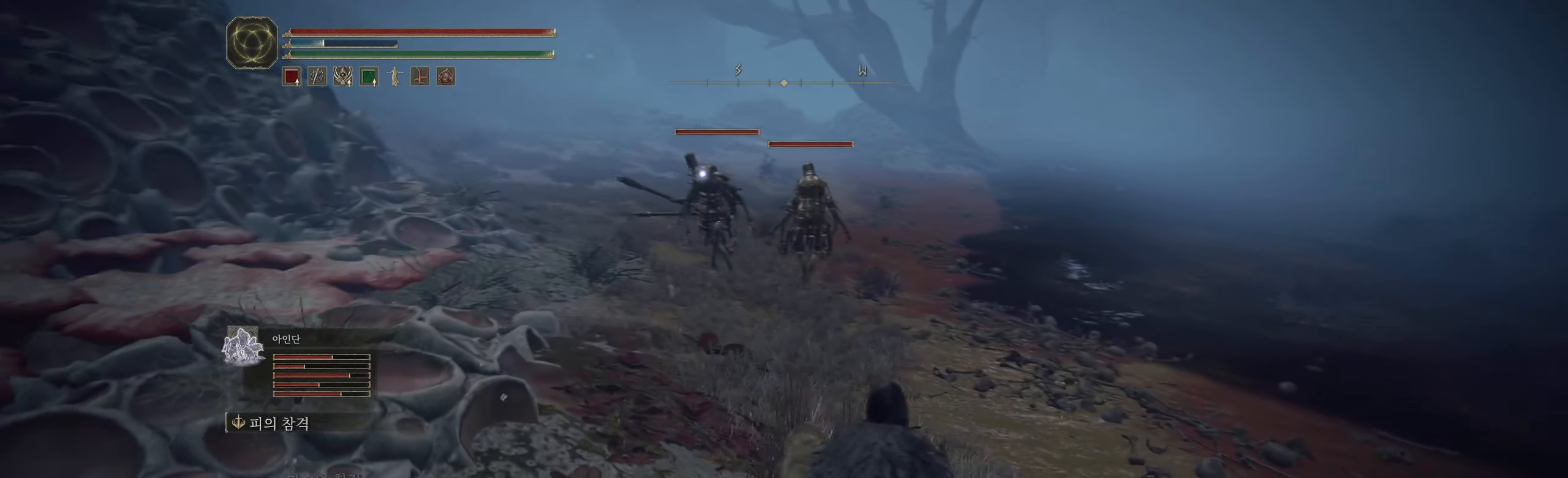
{"buttons": [], "left_stick": "up-right", "events": [[83, "left_stick", "up-right"]]}
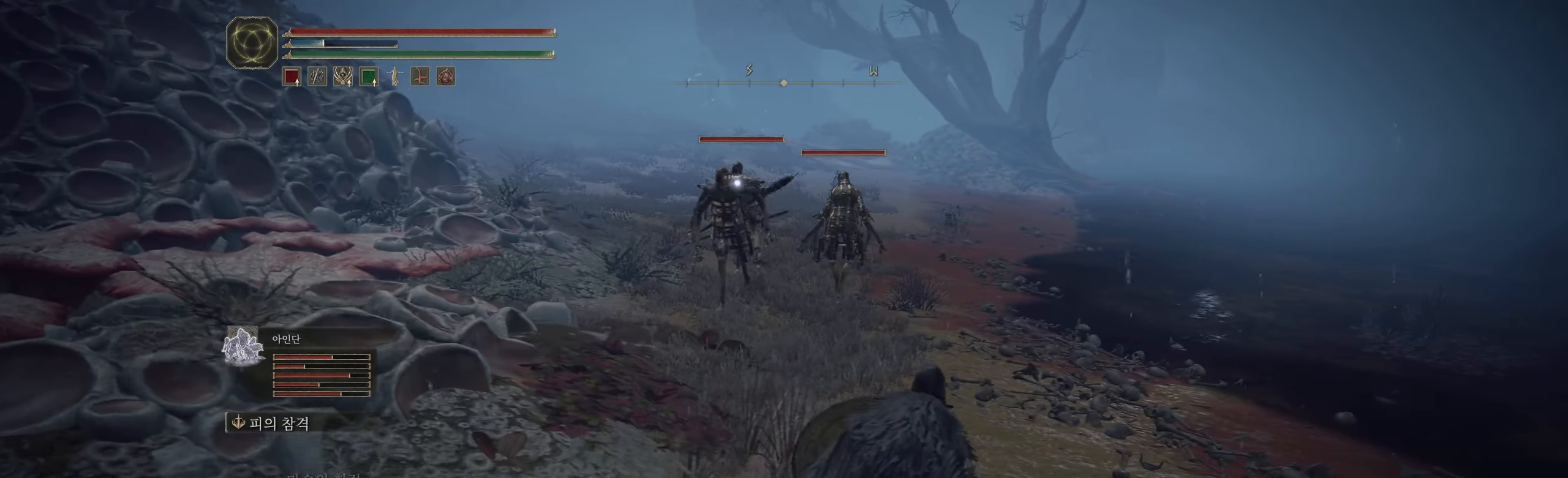
{"buttons": ["L2"], "left_stick": "left", "events": [[133, "left_stick", "up"], [233, "left_stick", "center"], [350, "left_stick", "left"], [467, "L2", "down"]]}
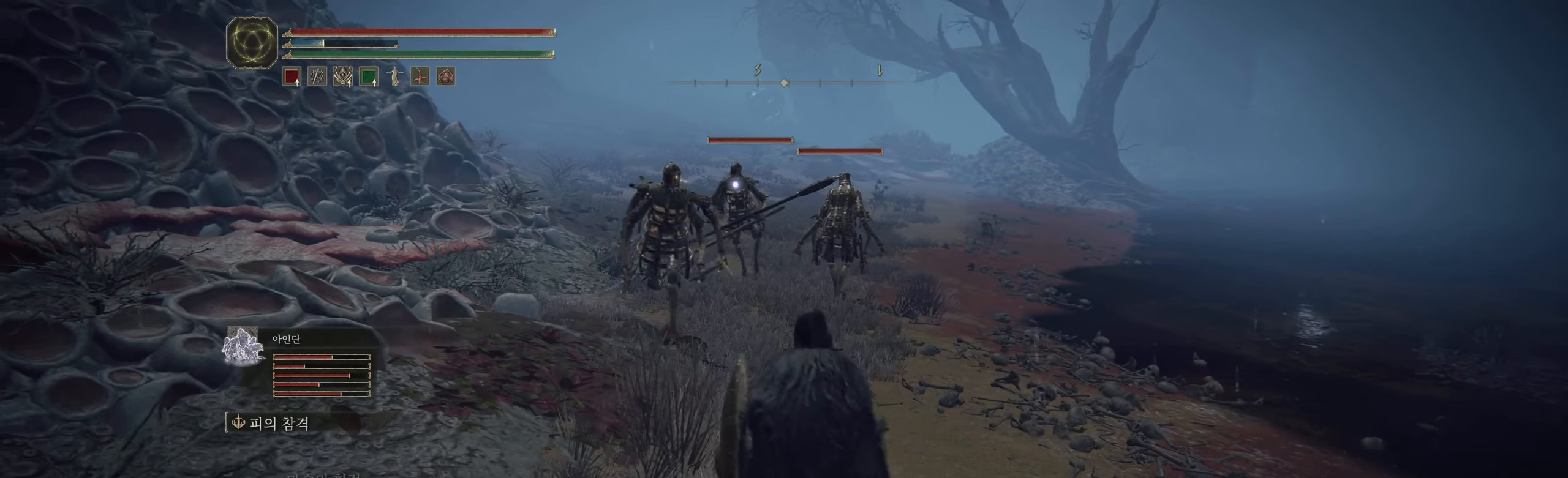
{"buttons": ["L2"], "left_stick": "down", "events": [[467, "left_stick", "down"]]}
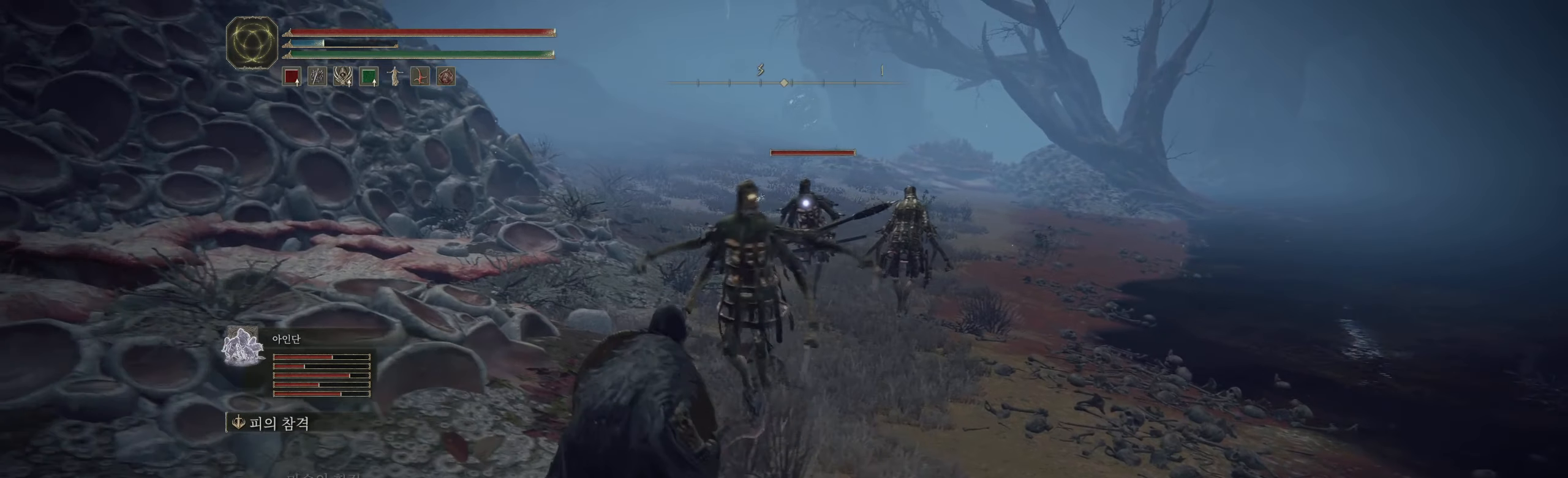
{"buttons": ["L2"], "left_stick": "center", "events": [[450, "left_stick", "center"]]}
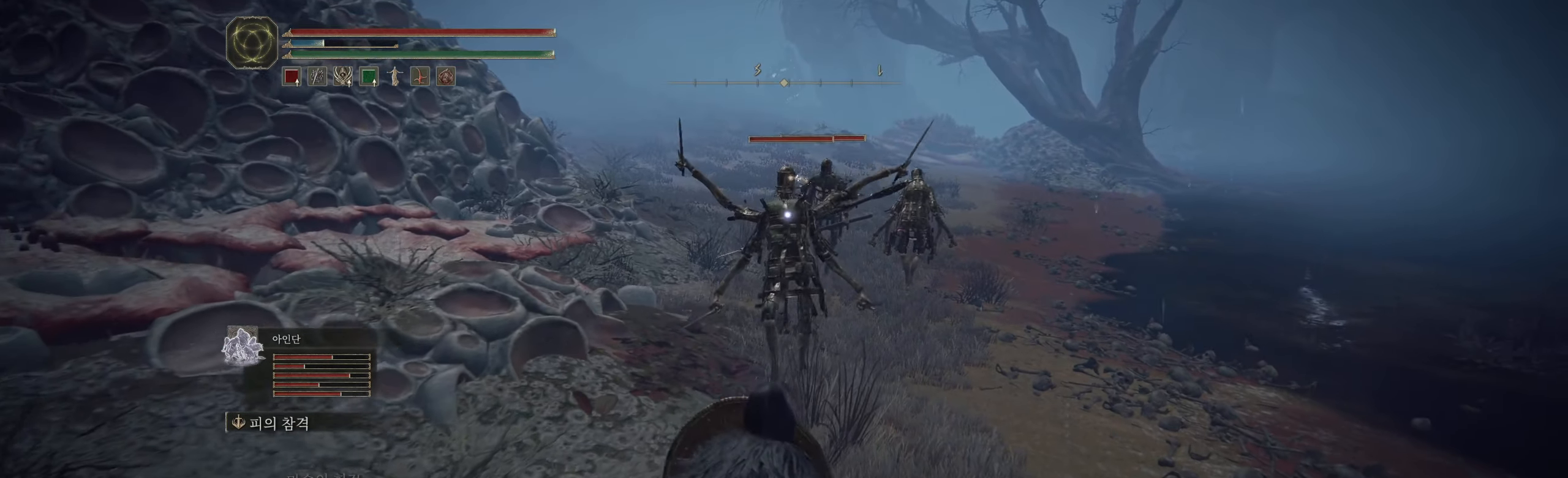
{"buttons": ["L2"], "left_stick": "up", "events": [[117, "left_stick", "up-left"], [167, "left_stick", "up"]]}
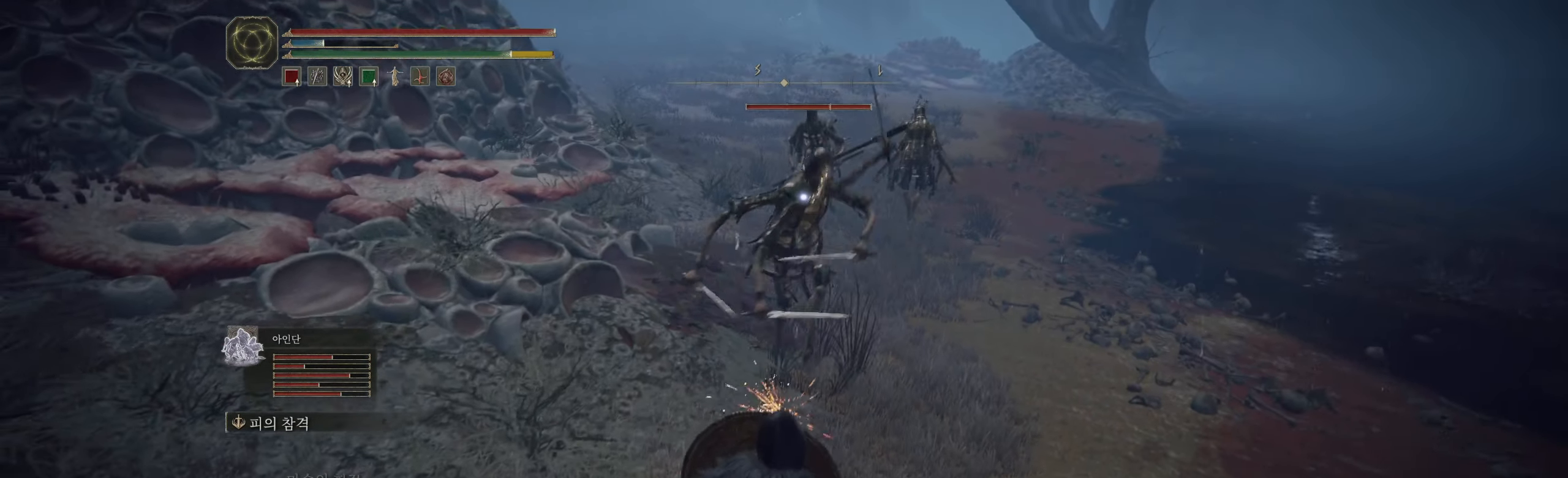
{"buttons": [], "left_stick": "up", "events": [[467, "L2", "up"]]}
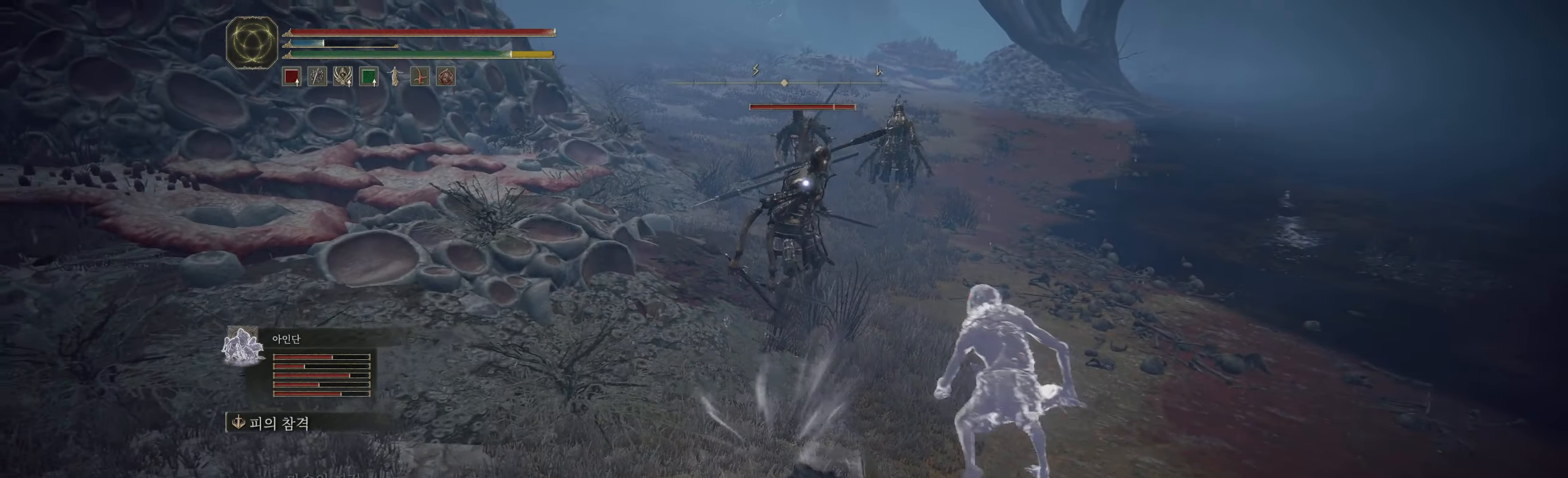
{"buttons": [], "left_stick": "center", "events": [[33, "left_stick", "center"]]}
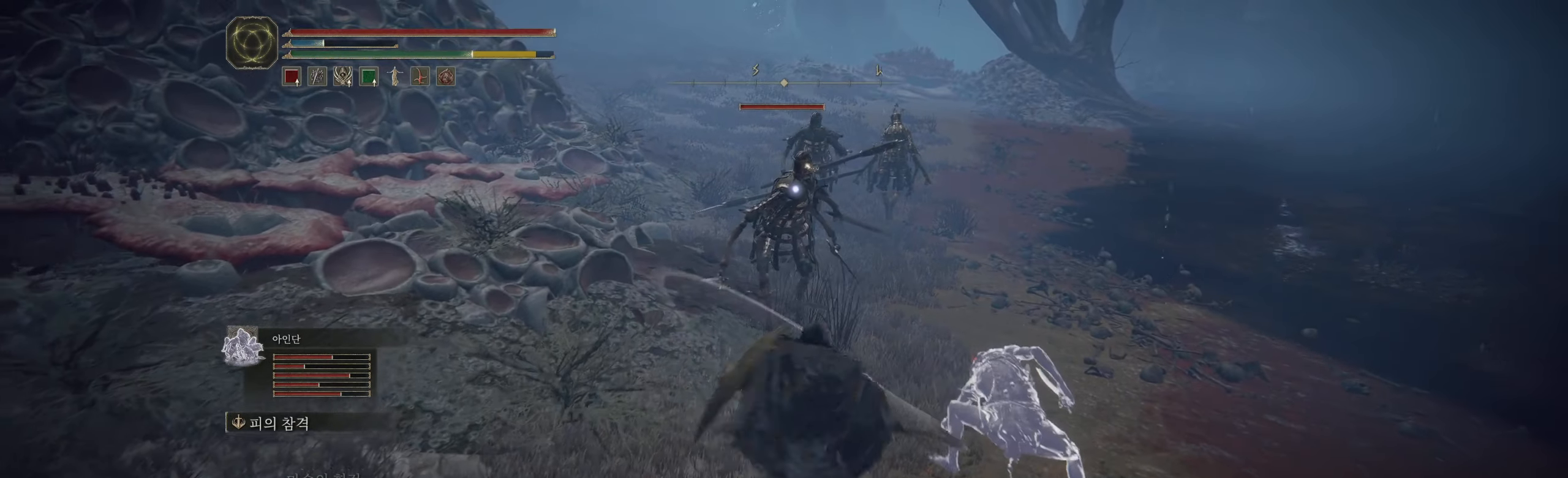
{"buttons": [], "left_stick": "up", "events": [[500, "left_stick", "up"]]}
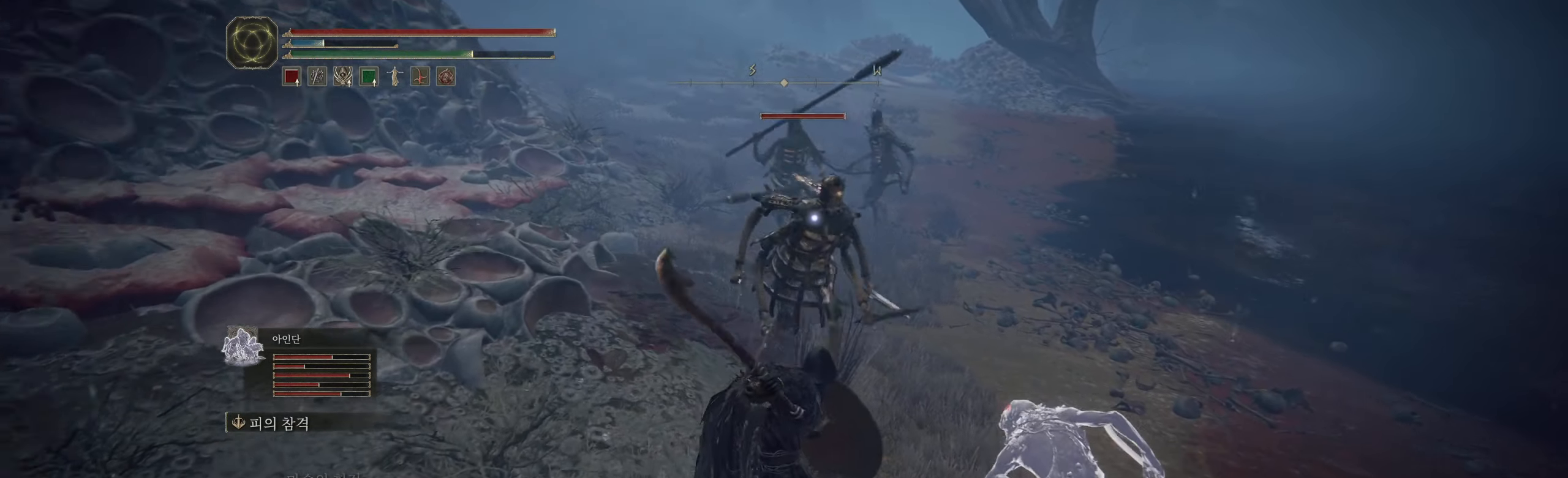
{"buttons": ["L2"], "left_stick": "up", "events": [[133, "left_stick", "up-right"], [250, "left_stick", "right"], [283, "L2", "down"], [367, "left_stick", "up"]]}
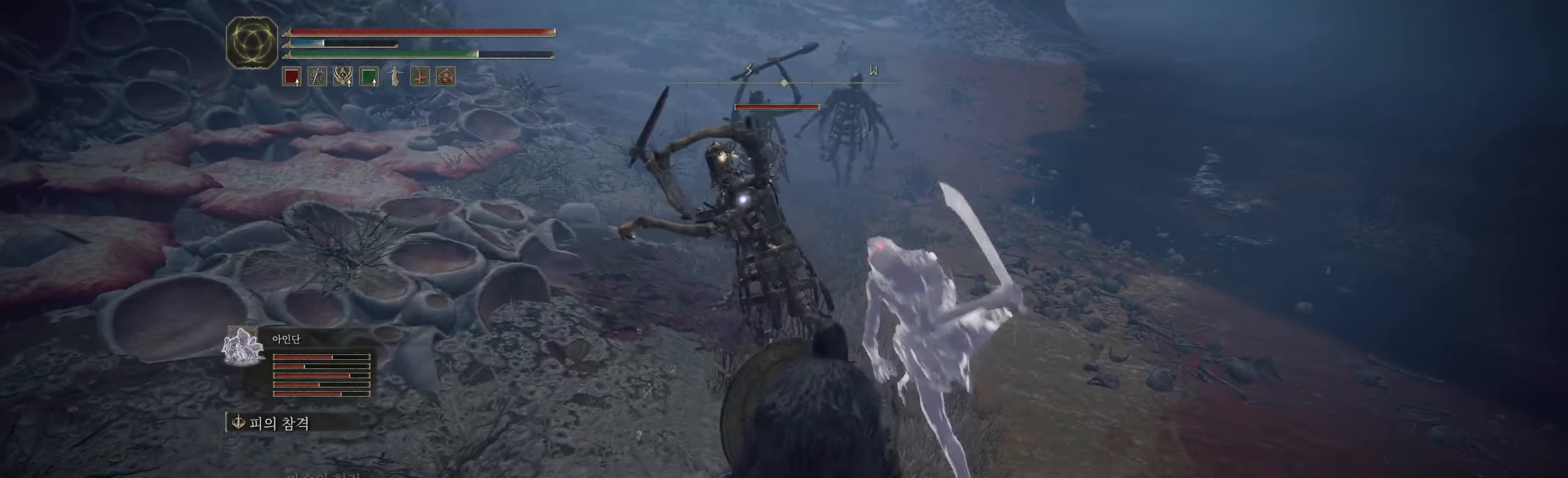
{"buttons": ["L2"], "left_stick": "center", "events": [[167, "left_stick", "center"]]}
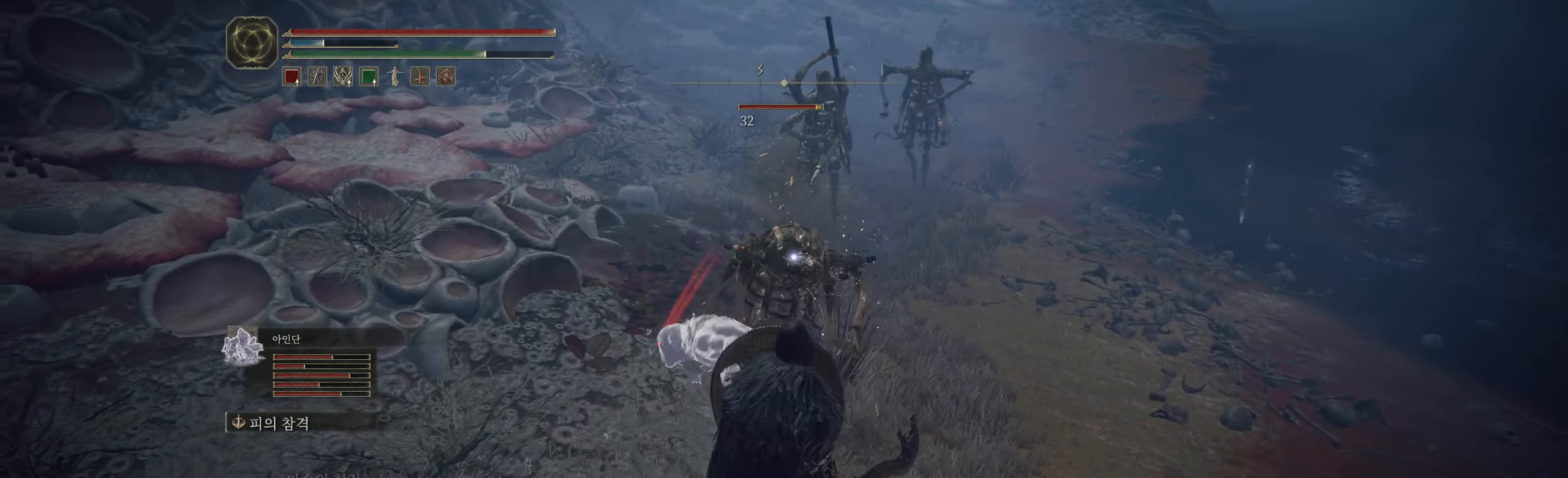
{"buttons": [], "left_stick": "center", "events": [[367, "L2", "up"]]}
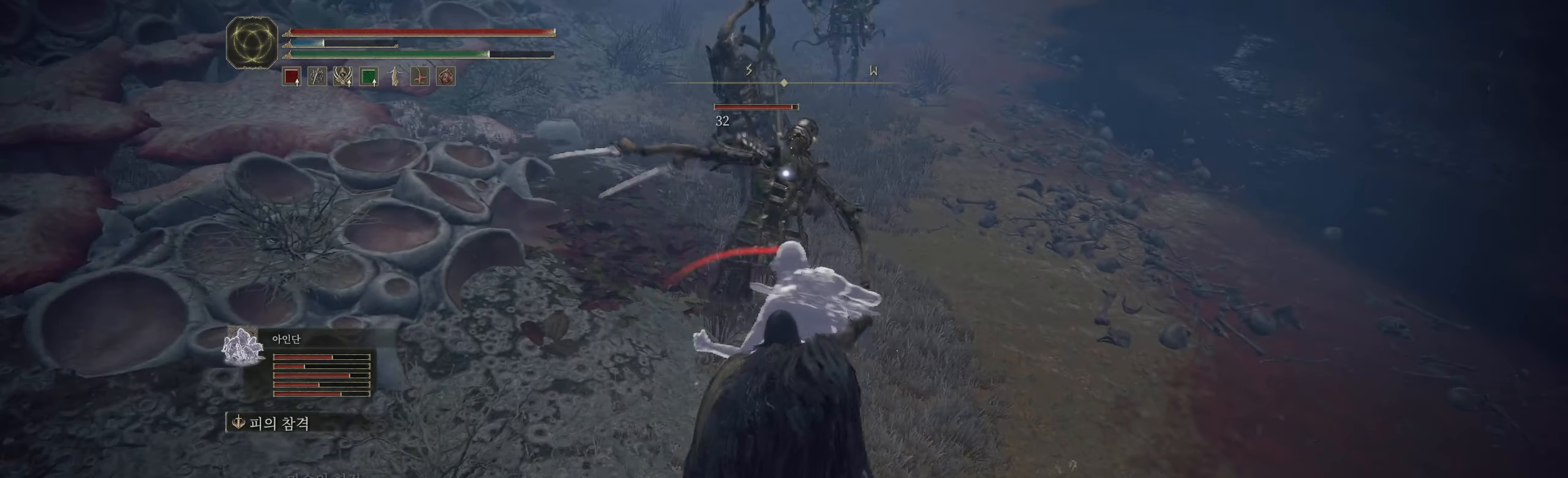
{"buttons": [], "left_stick": "center", "events": []}
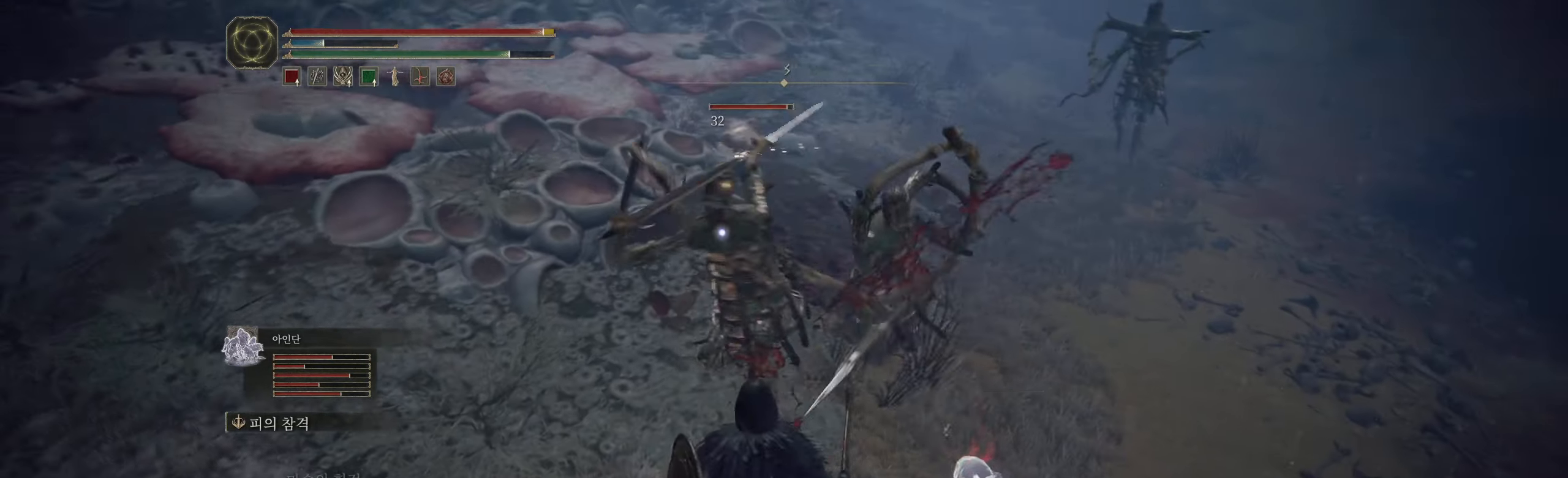
{"buttons": ["L2"], "left_stick": "down", "events": [[100, "left_stick", "down"], [267, "HOME", "down"], [317, "L2", "down"], [350, "HOME", "up"], [450, "HOME", "down"], [500, "HOME", "up"]]}
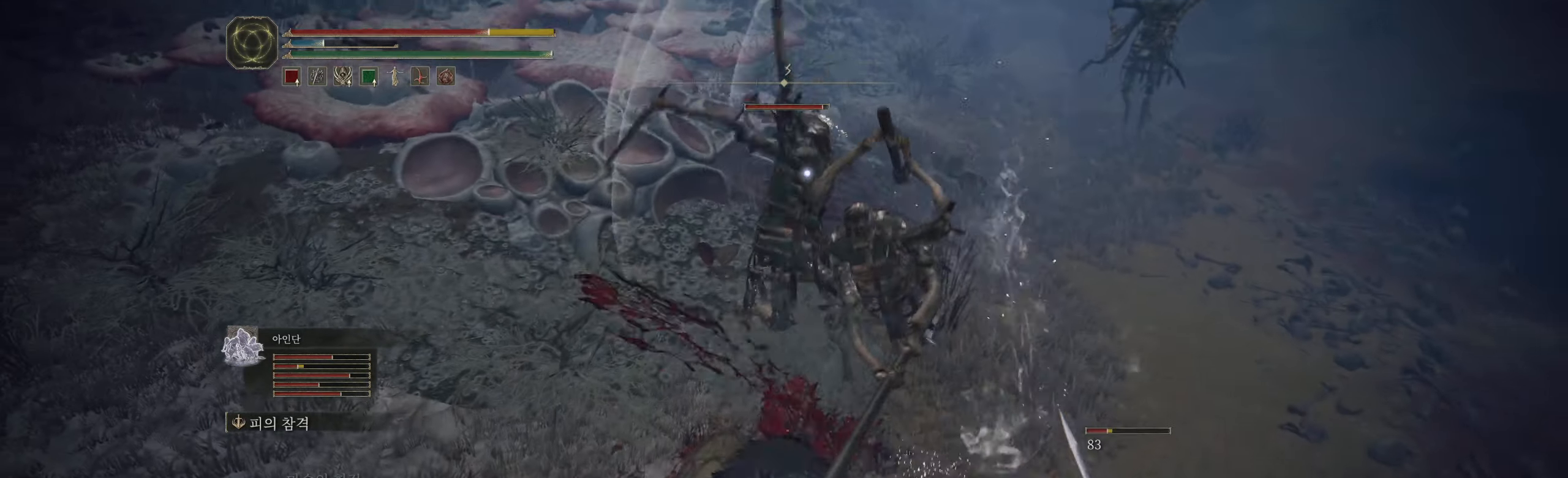
{"buttons": ["L2"], "left_stick": "down-left", "events": [[17, "HOME", "down"], [34, "HOME", "up"], [367, "R2", "down"], [450, "R2", "up"], [450, "left_stick", "down-left"]]}
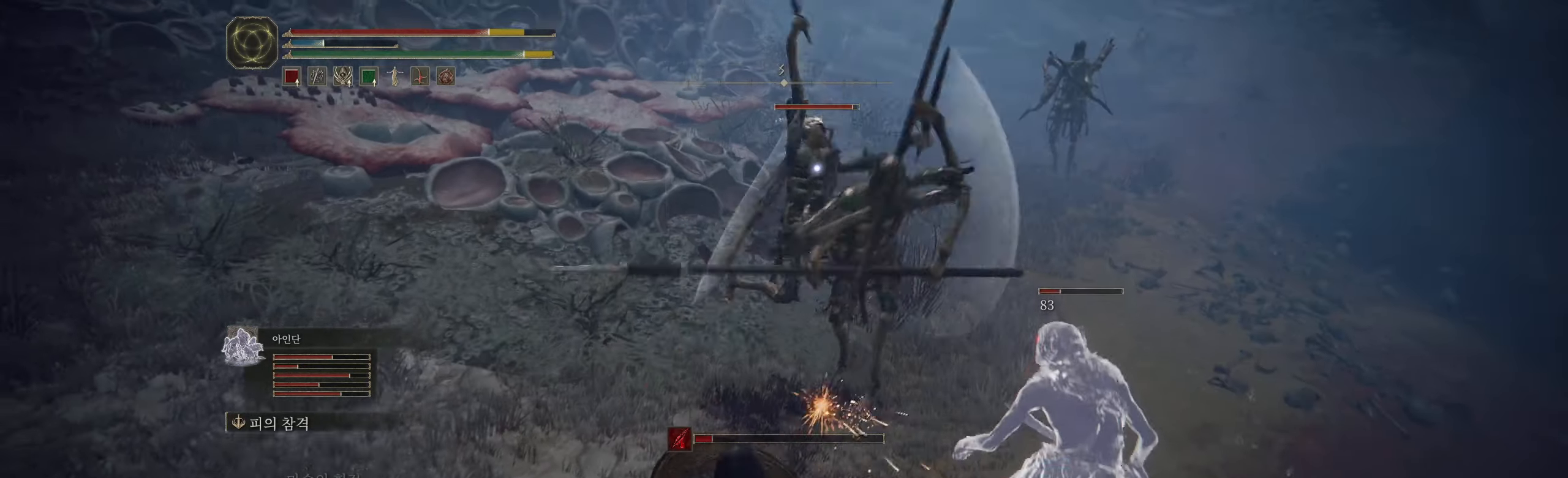
{"buttons": ["R2"], "left_stick": "center", "events": [[300, "left_stick", "center"], [484, "L2", "up"], [484, "R2", "down"]]}
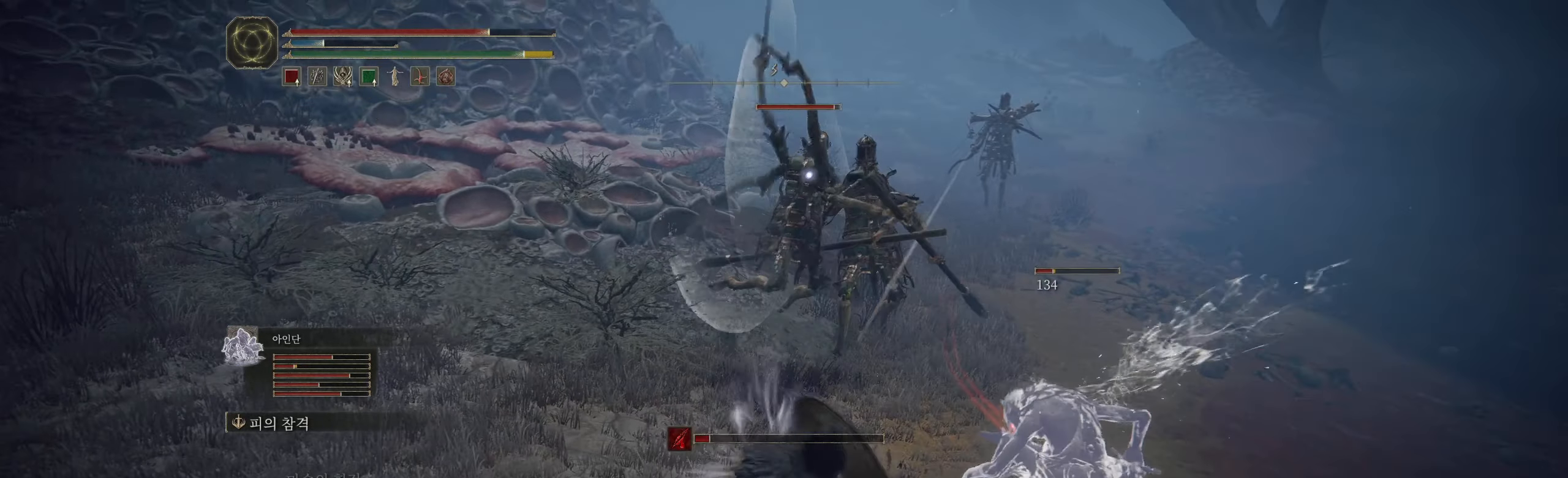
{"buttons": [], "left_stick": "center", "events": [[34, "R2", "up"]]}
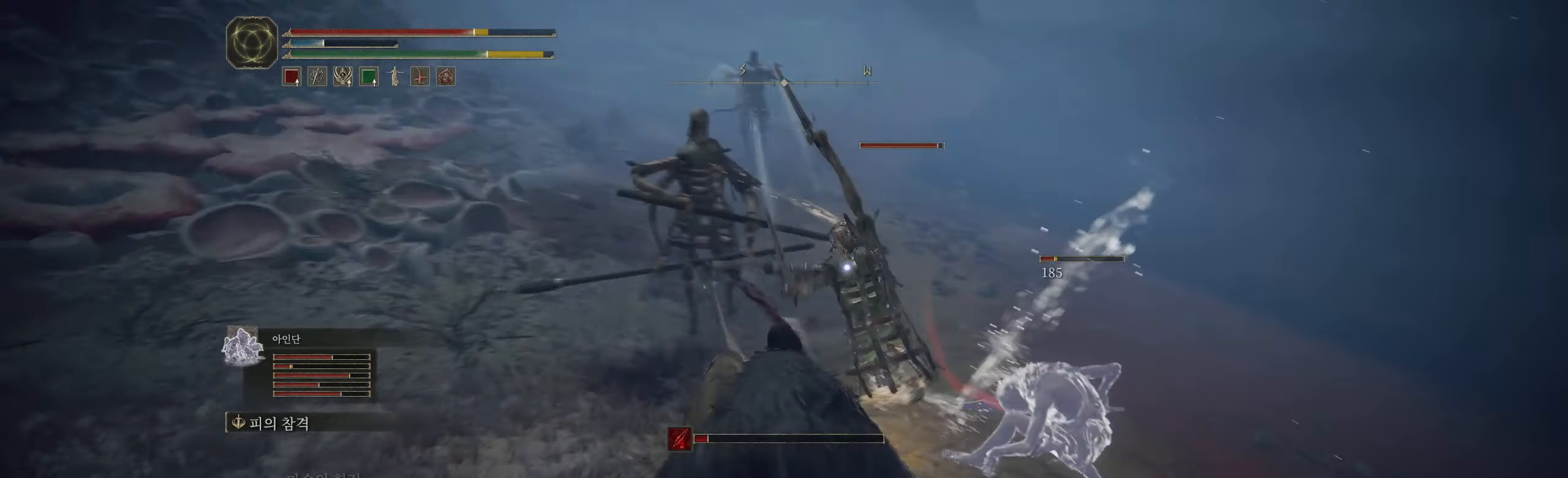
{"buttons": ["L2"], "left_stick": "down", "events": [[434, "left_stick", "down"], [467, "L2", "down"]]}
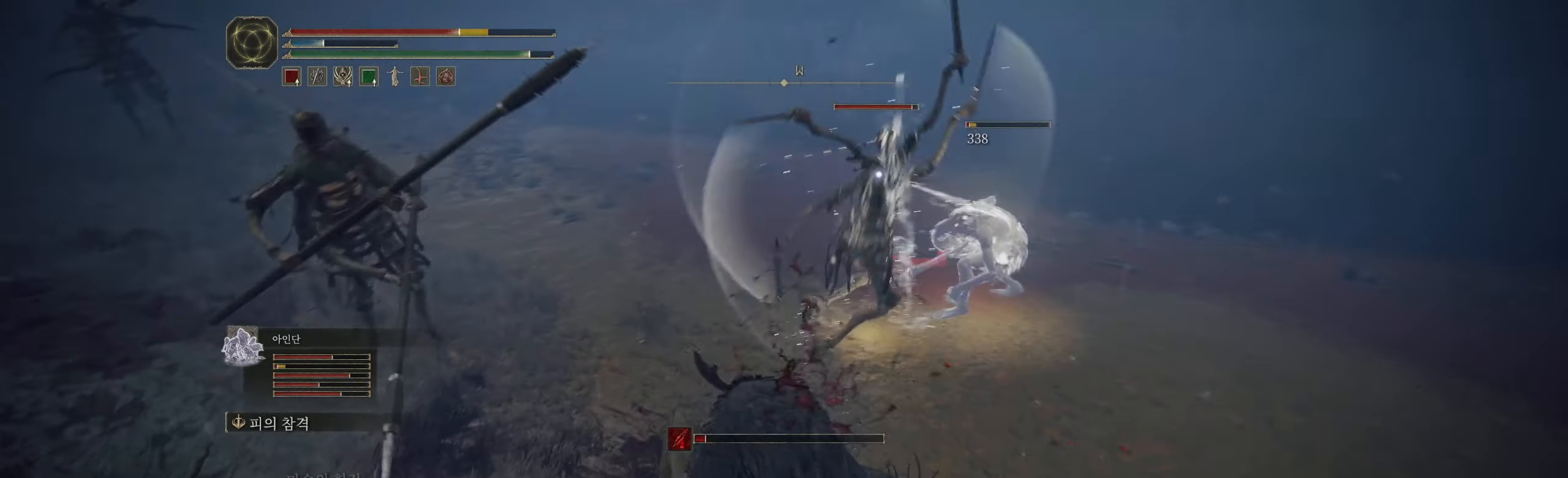
{"buttons": ["L2"], "left_stick": "down-left", "events": [[234, "left_stick", "down-left"]]}
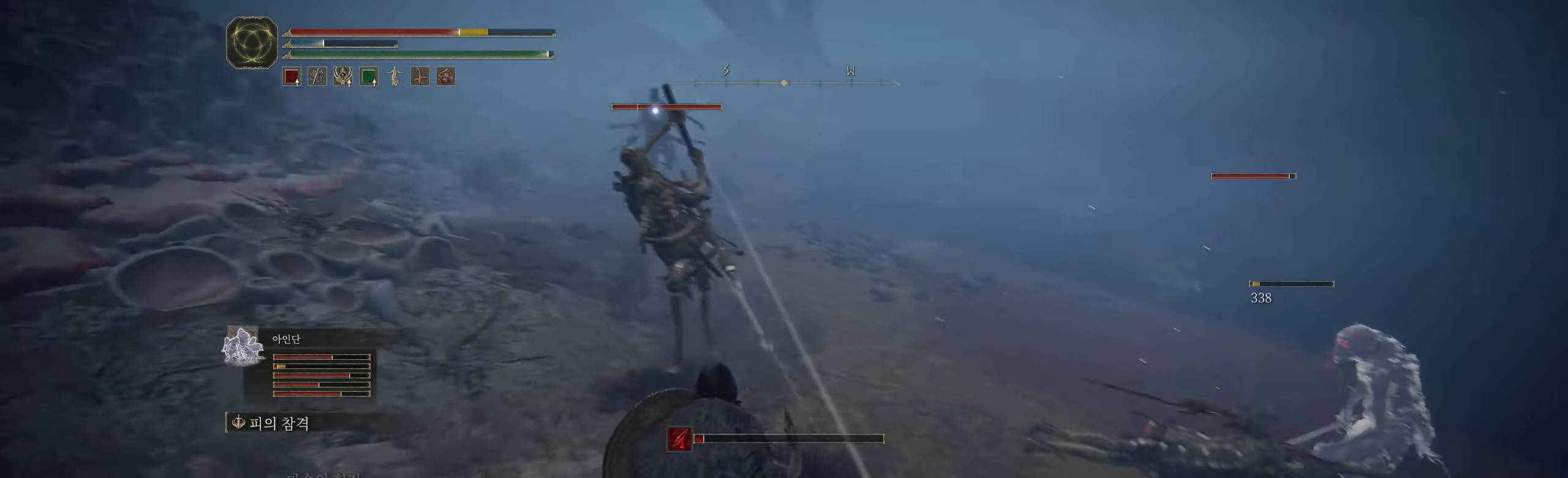
{"buttons": ["L2"], "left_stick": "up", "events": [[167, "left_stick", "up-left"], [284, "left_stick", "up"]]}
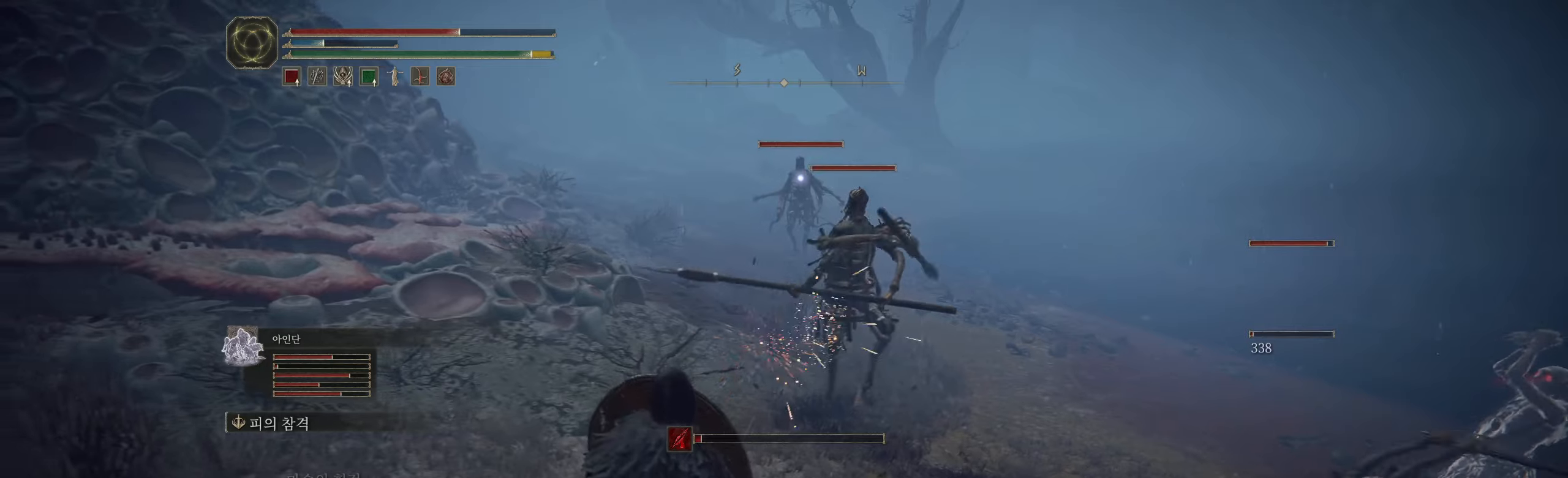
{"buttons": [], "left_stick": "center", "events": [[316, "L2", "up"], [400, "left_stick", "center"]]}
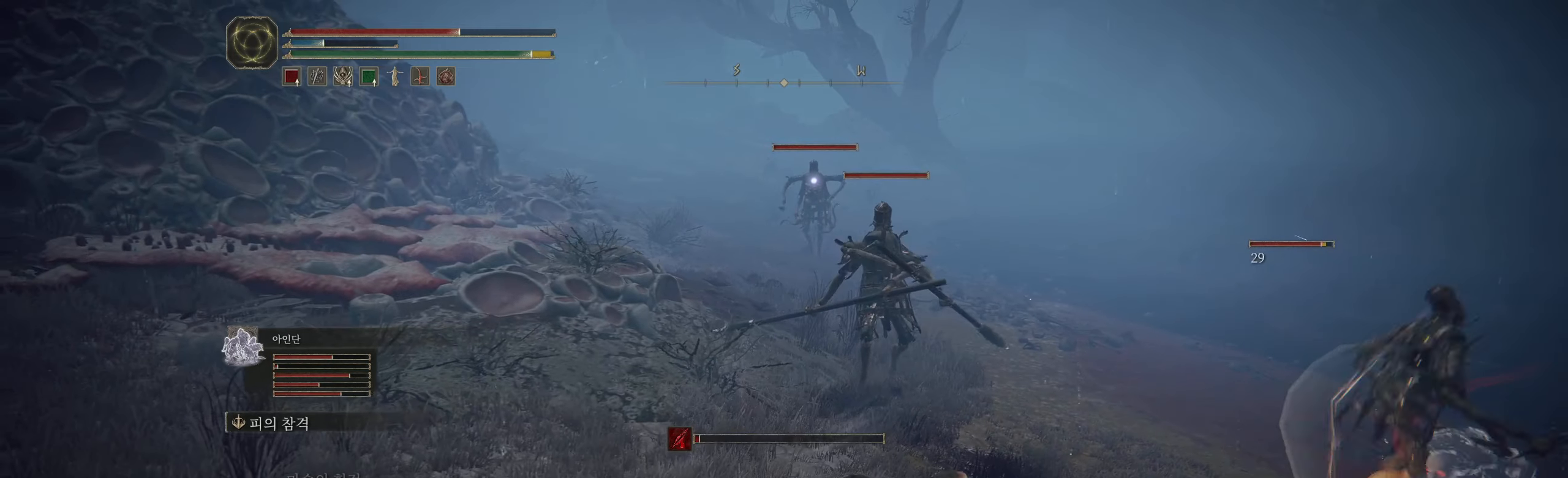
{"buttons": [], "left_stick": "center", "events": []}
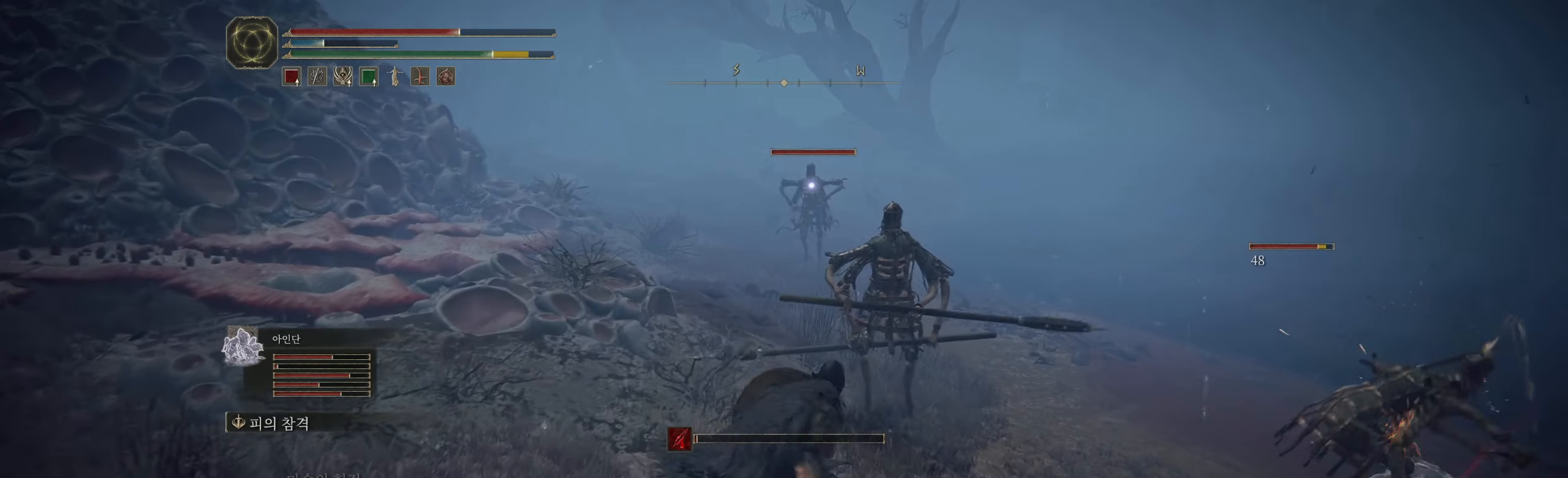
{"buttons": [], "left_stick": "down-right", "events": [[433, "left_stick", "down-right"]]}
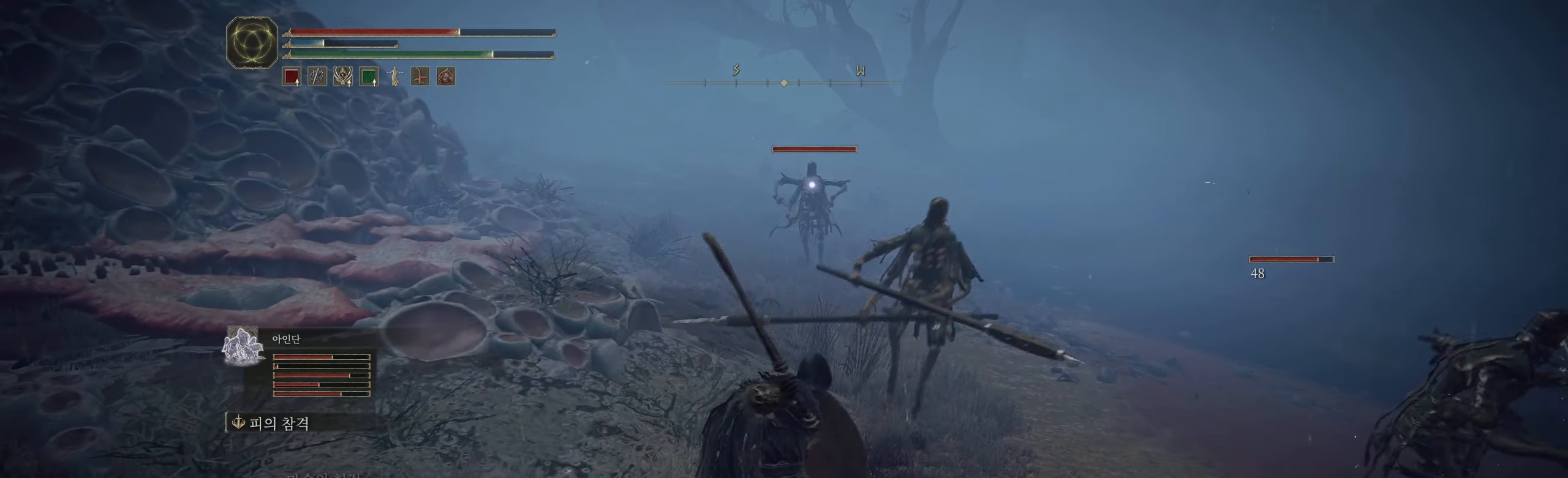
{"buttons": ["L2"], "left_stick": "down-right", "events": [[33, "L2", "down"], [150, "left_stick", "up-right"], [300, "left_stick", "right"], [400, "left_stick", "down-right"]]}
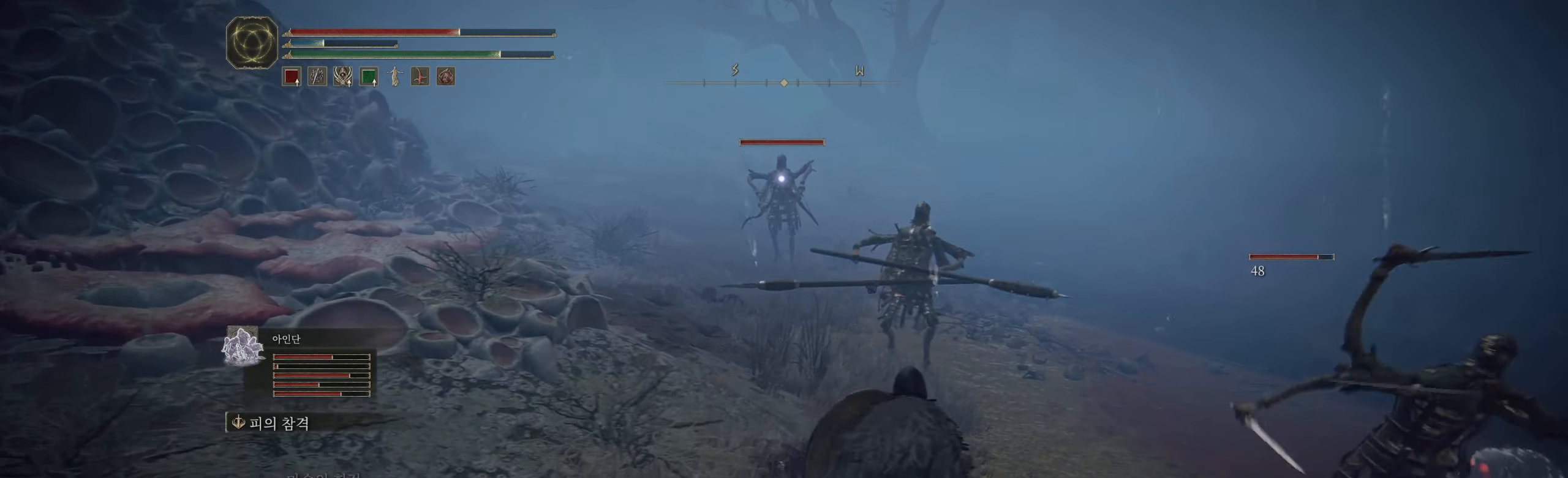
{"buttons": ["L2"], "left_stick": "down-right", "events": []}
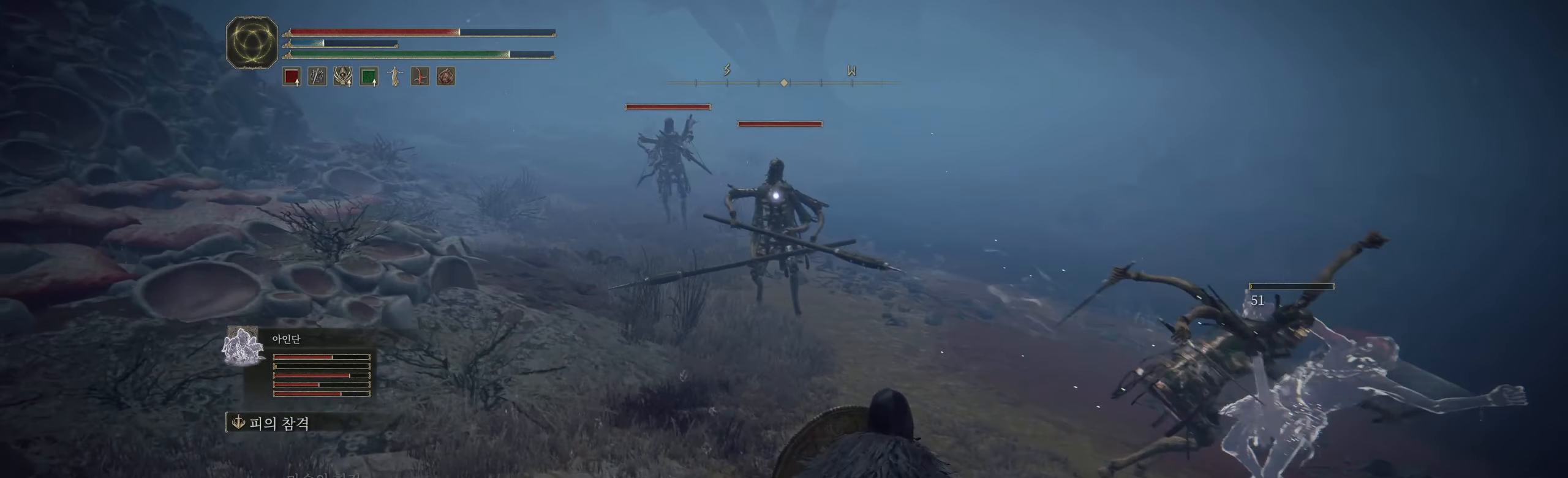
{"buttons": ["L2"], "left_stick": "right", "events": [[500, "left_stick", "right"]]}